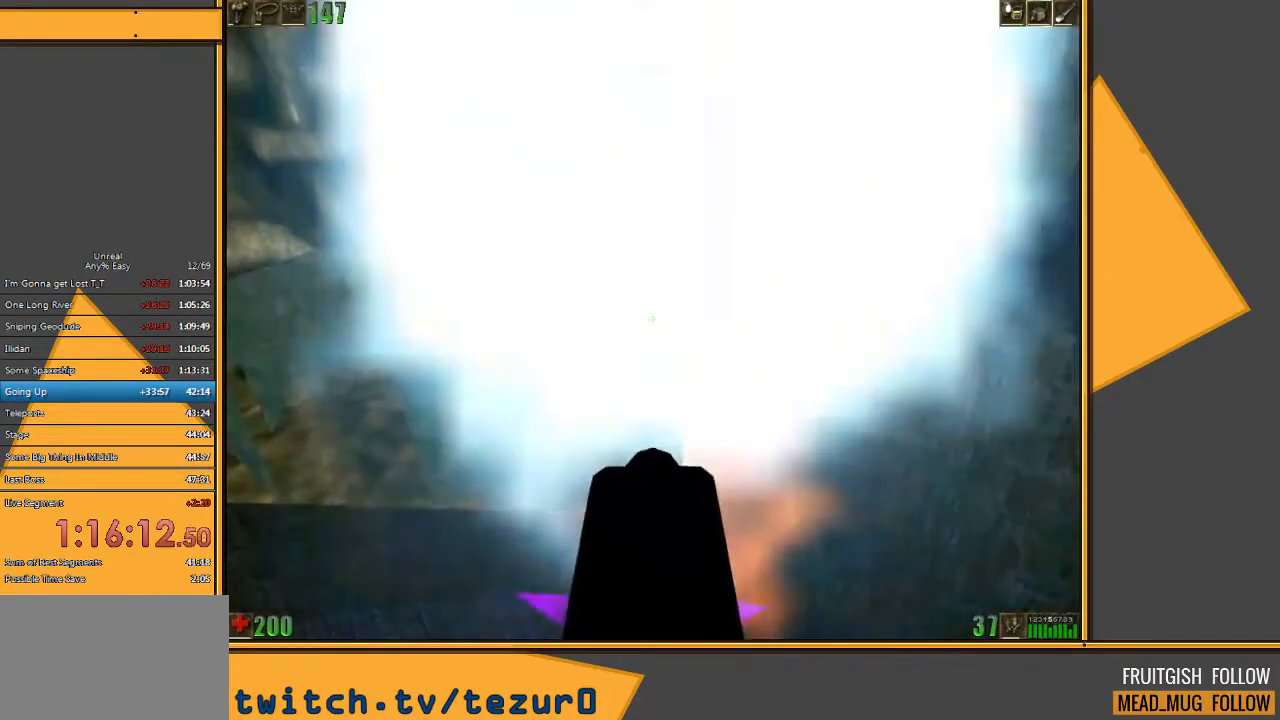
Gameplay with keyboard and mouse; each line is a JSON object with the keys and mouse buttons held at the frame after it. "events" lists presses ("down") and releases ("up") of "1", "2", "3", "4", "5", "a", "alt", "c", "ctrl", "d", "e", "f", "q", "r", "s", "shift", "space", "tab", "v", "w", "x", "z", "mouse_left" and "mouse_right" between this image and that frame as [ms after this image, input, new state], when the widget could be followed in between. "mouse_left", "mouse_right" = the "left", "right" buttons of the "mouse" list. No other keys are recorded. Mouse movement is not recorded.
{"keys": [], "mouse": ["right"], "events": [[450, "mouse_right", "down"]]}
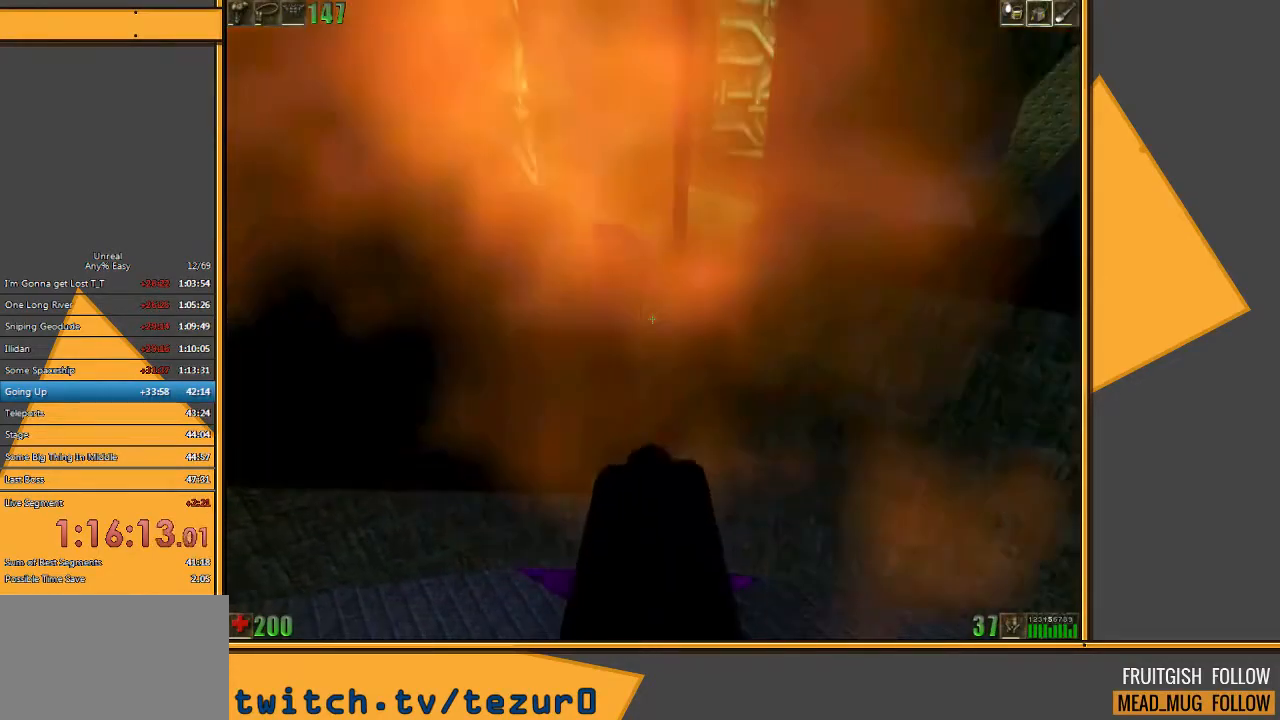
{"keys": [], "mouse": ["right"], "events": [[117, "mouse_right", "up"], [217, "mouse_right", "down"], [383, "mouse_right", "up"], [450, "mouse_right", "down"]]}
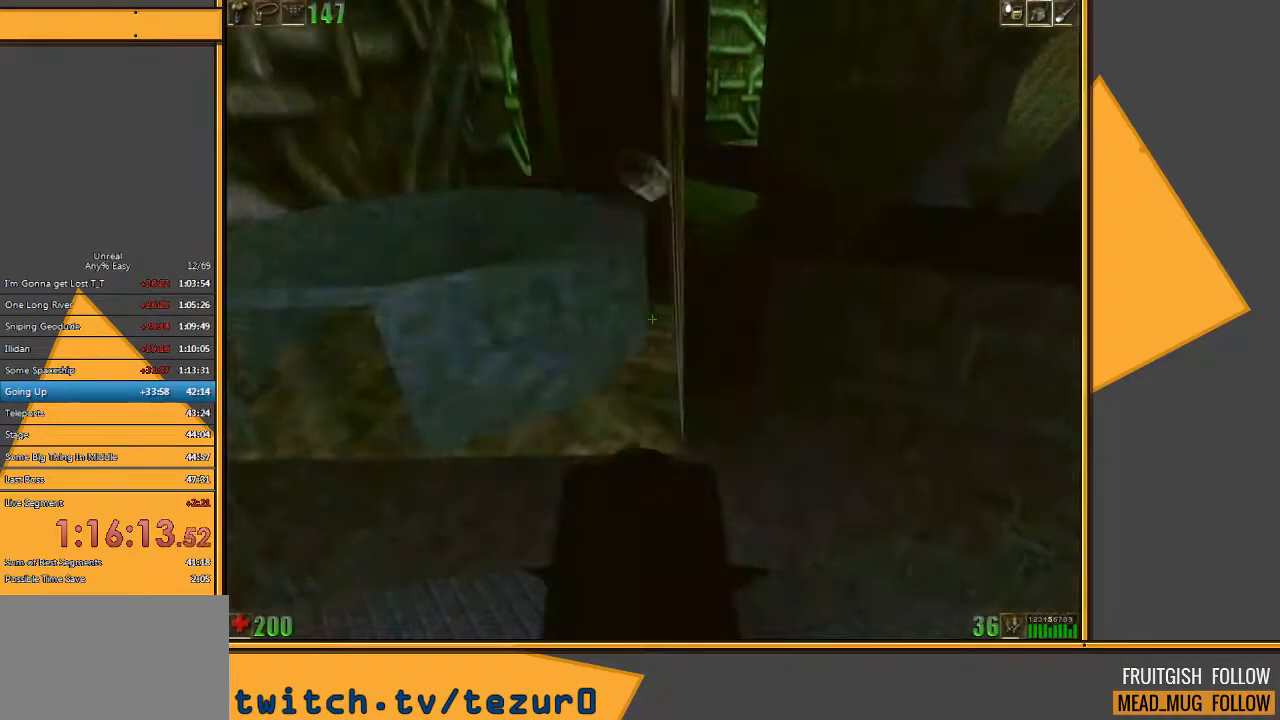
{"keys": [], "mouse": [], "events": [[117, "mouse_right", "up"]]}
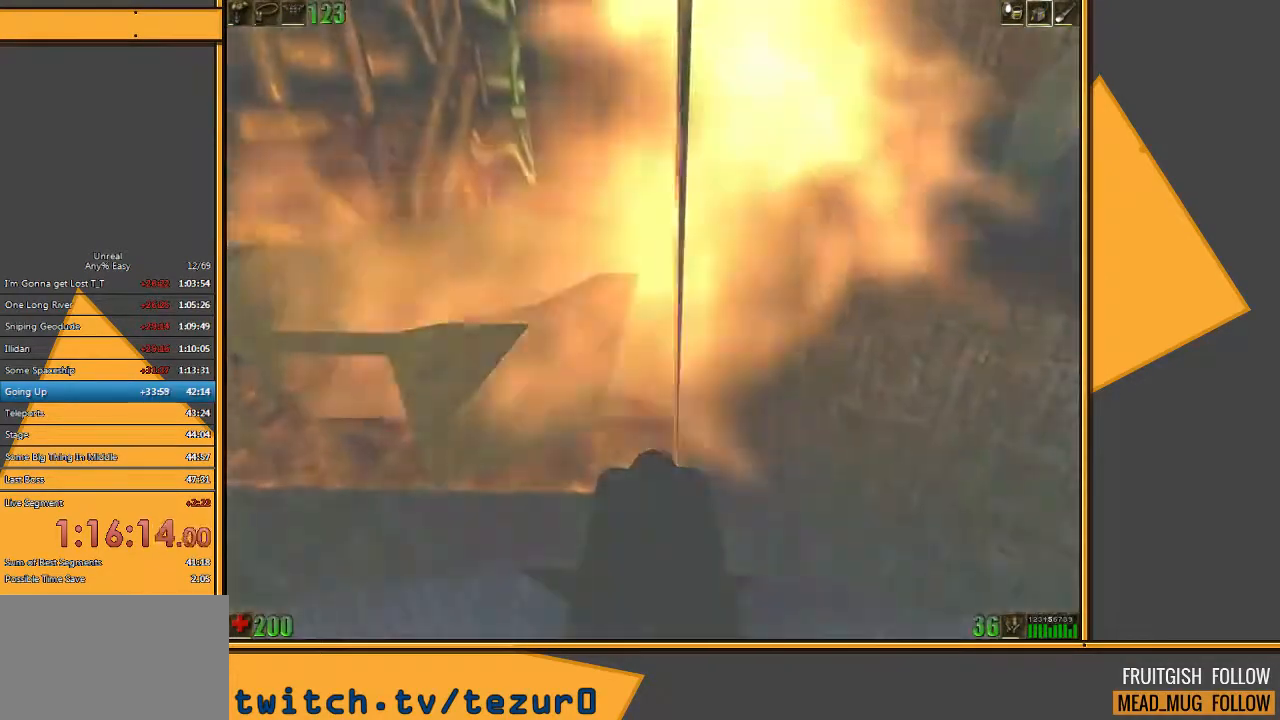
{"keys": [], "mouse": [], "events": [[333, "mouse_right", "down"], [500, "mouse_right", "up"]]}
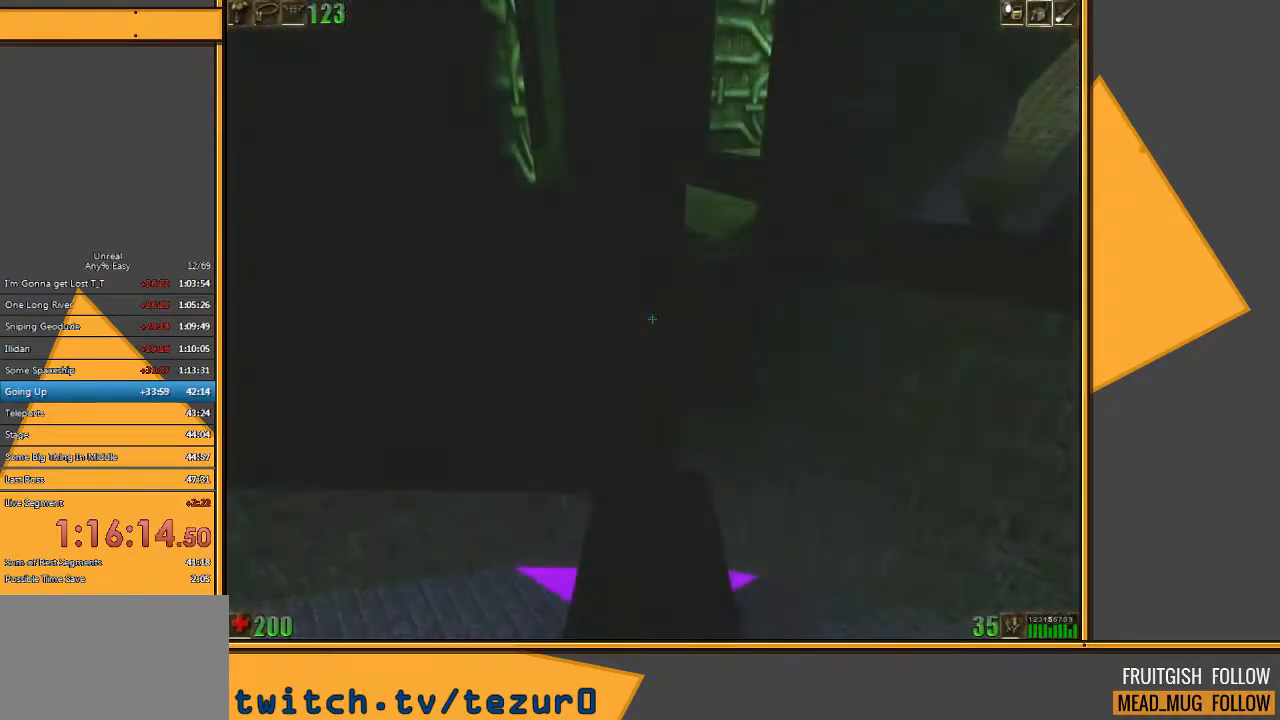
{"keys": [], "mouse": [], "events": [[133, "mouse_right", "down"], [300, "mouse_right", "up"]]}
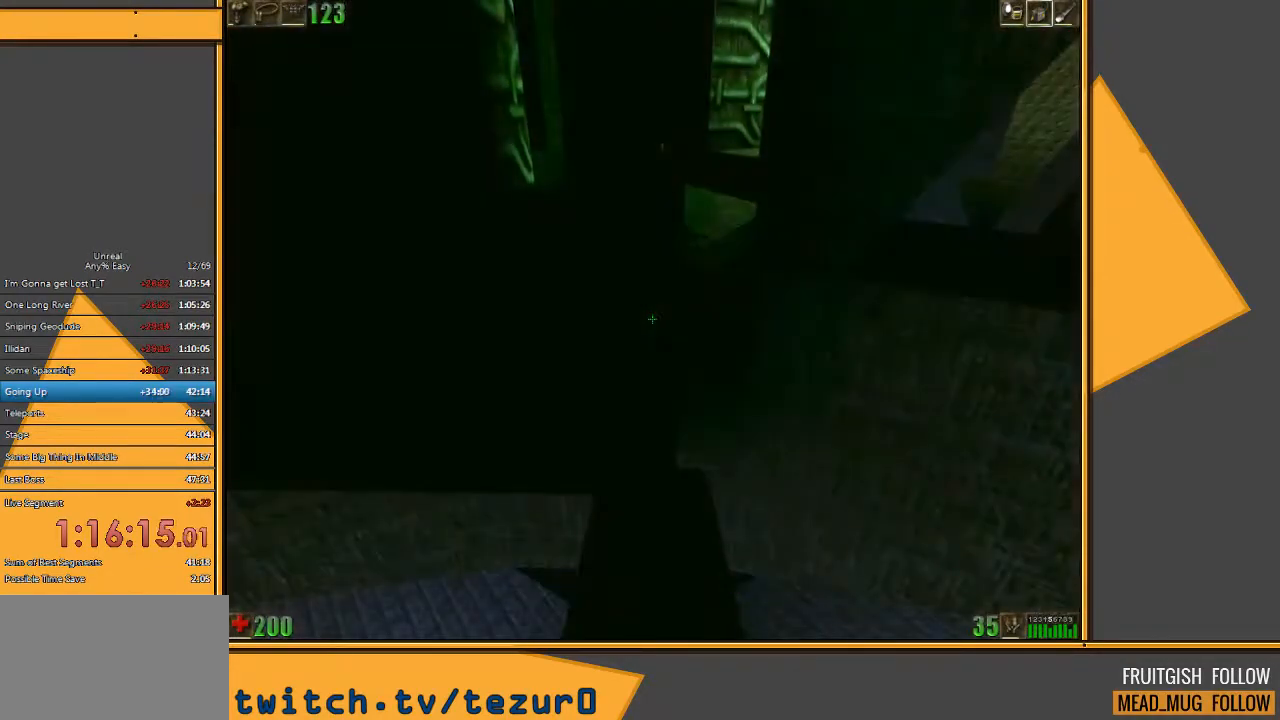
{"keys": [], "mouse": [], "events": []}
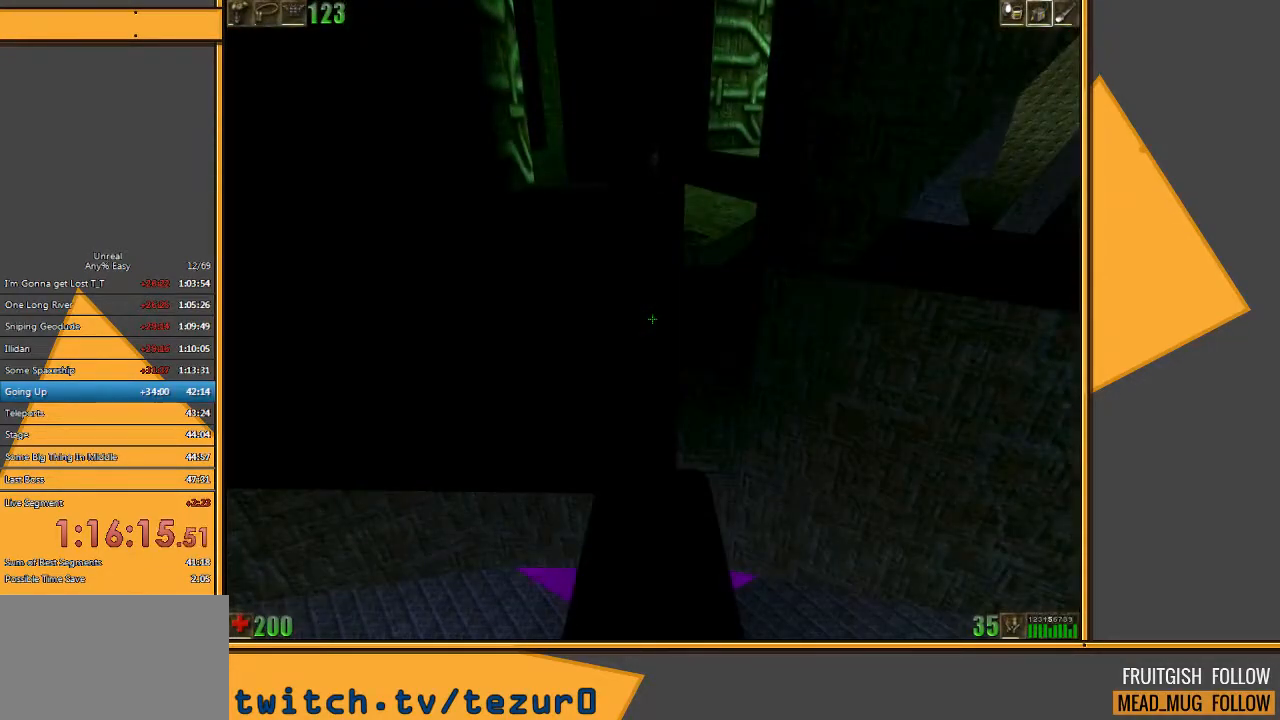
{"keys": [], "mouse": [], "events": []}
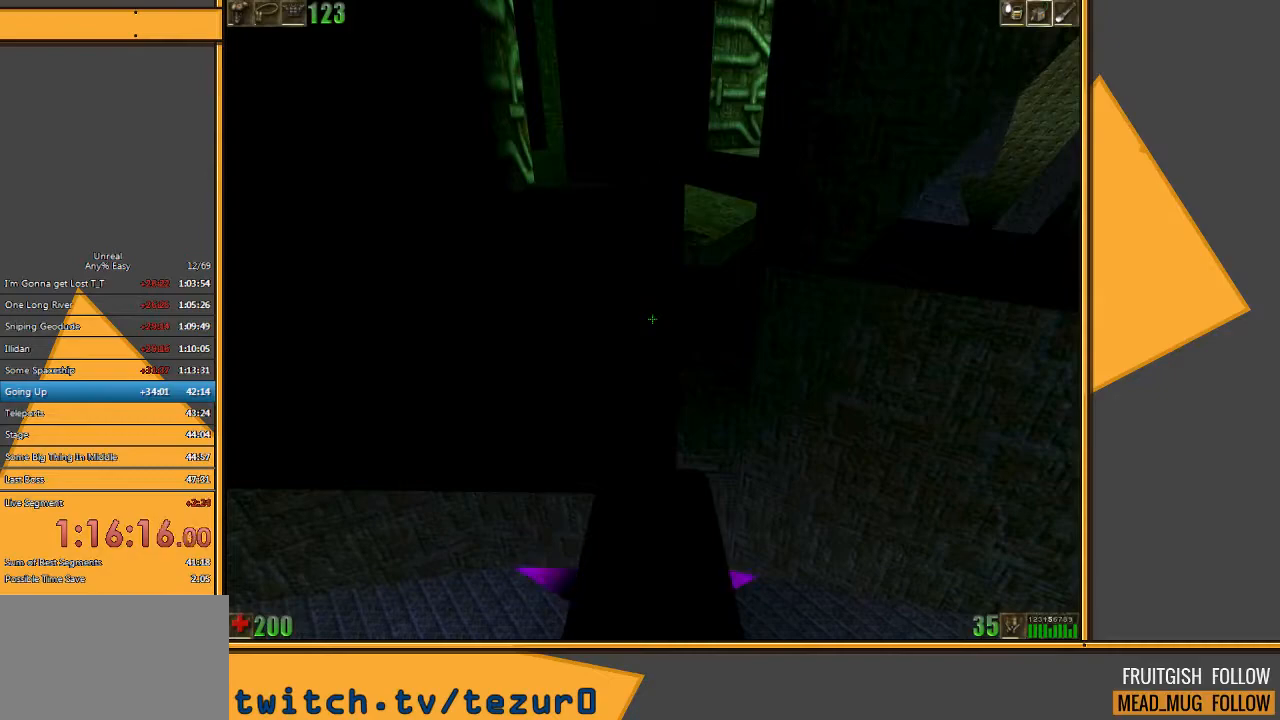
{"keys": [], "mouse": [], "events": []}
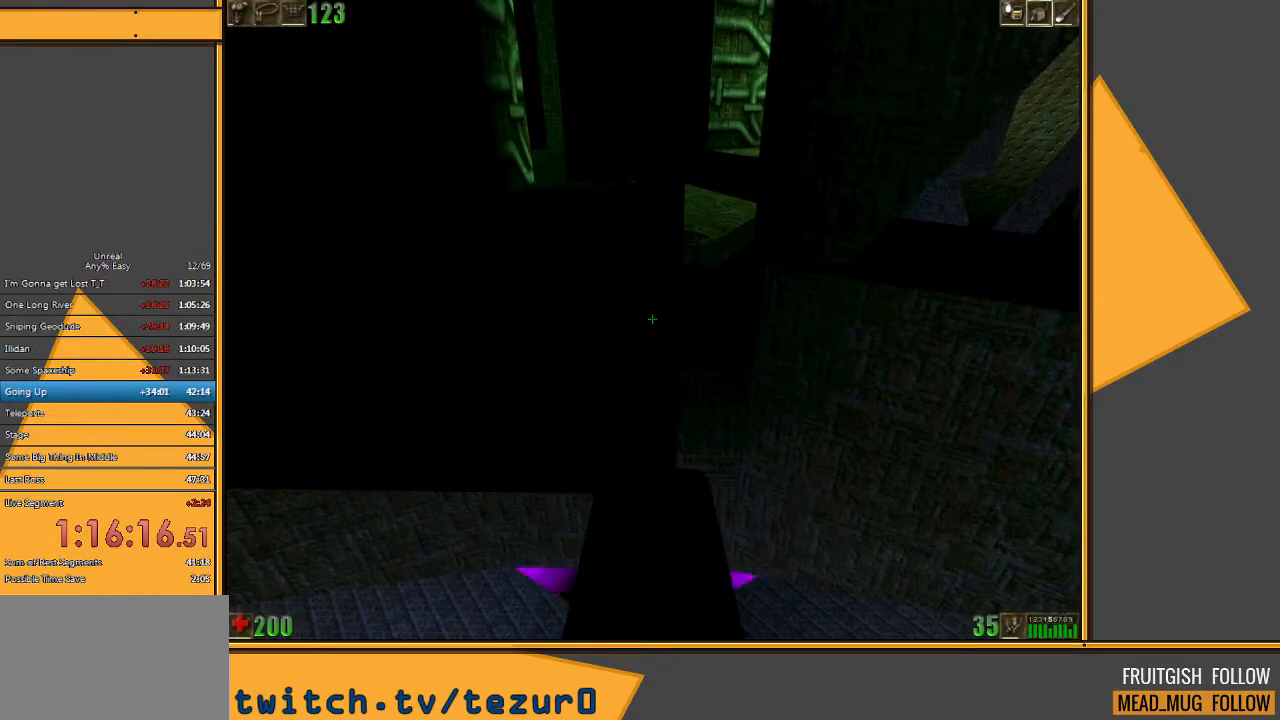
{"keys": [], "mouse": [], "events": []}
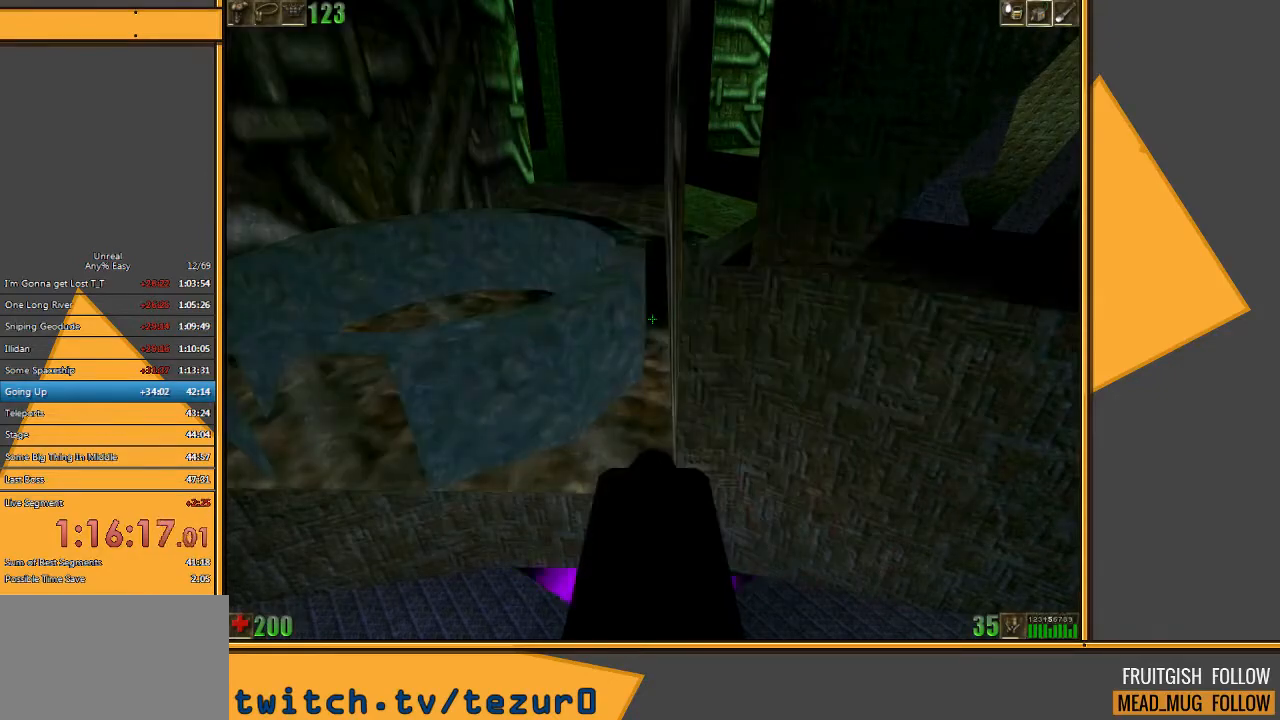
{"keys": [], "mouse": [], "events": []}
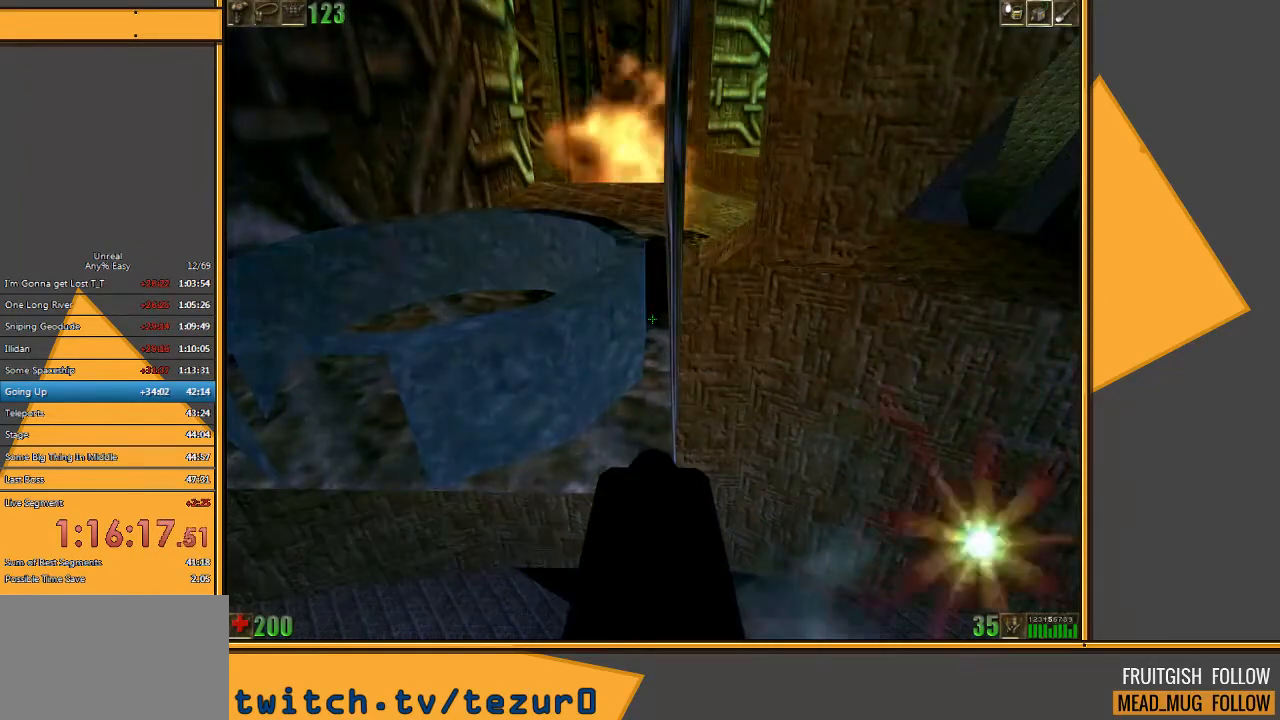
{"keys": ["a"], "mouse": [], "events": [[83, "a", "down"]]}
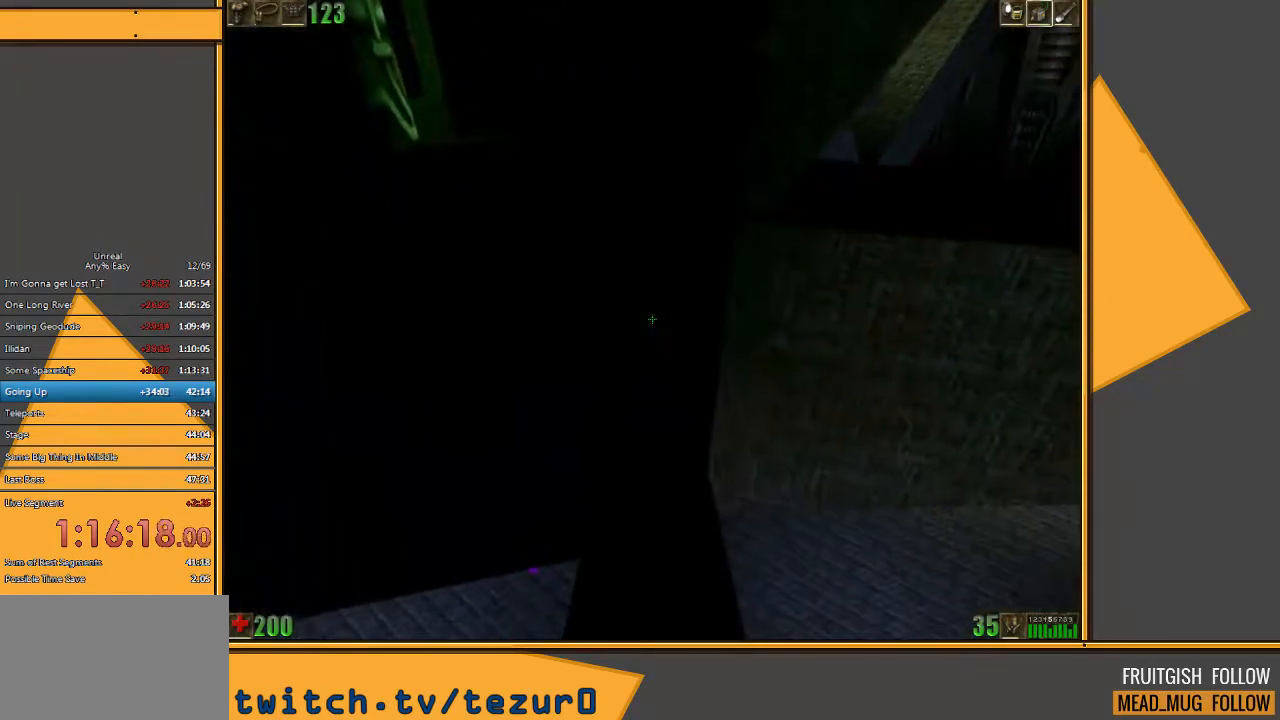
{"keys": [], "mouse": [], "events": [[17, "a", "up"], [300, "mouse_right", "down"], [500, "mouse_right", "up"]]}
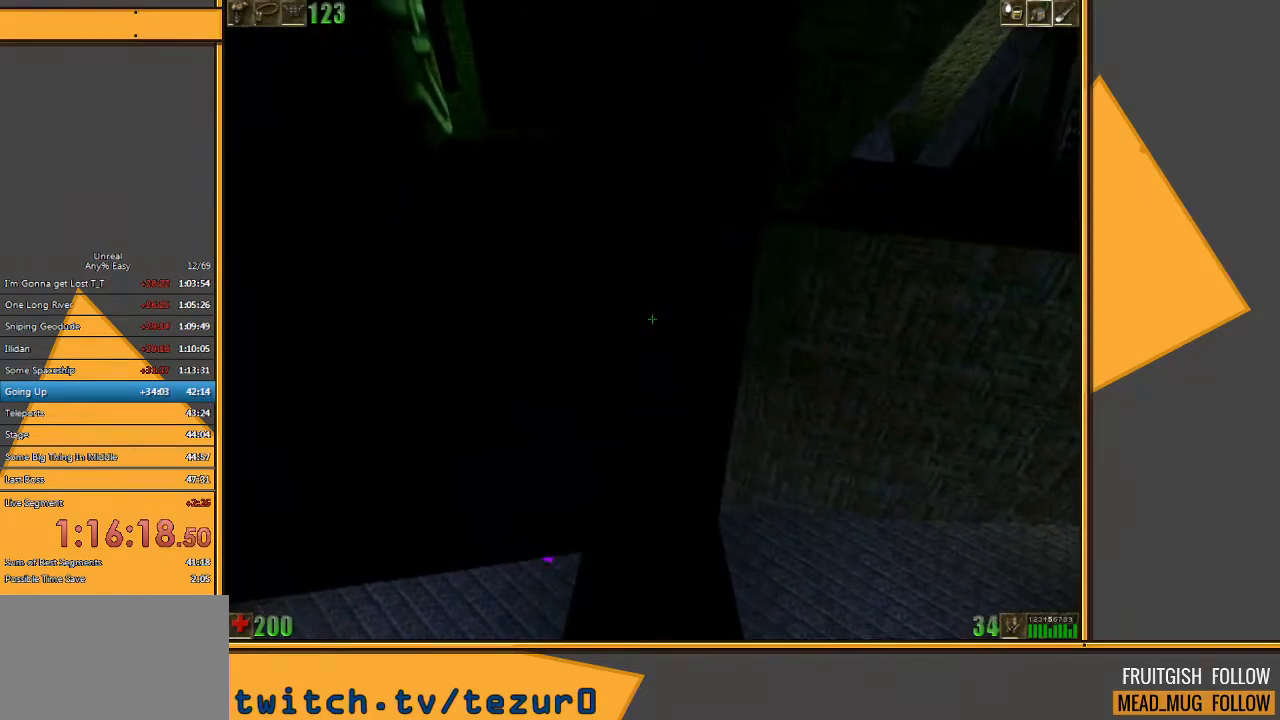
{"keys": [], "mouse": [], "events": []}
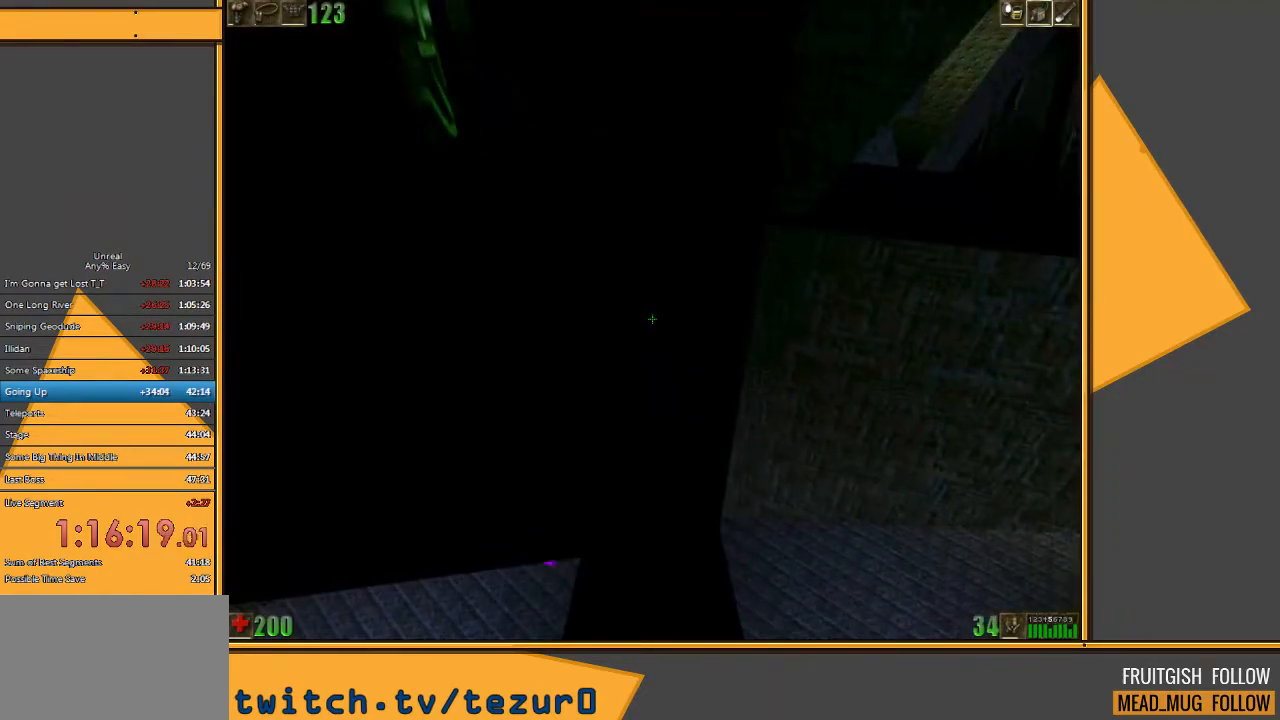
{"keys": [], "mouse": [], "events": []}
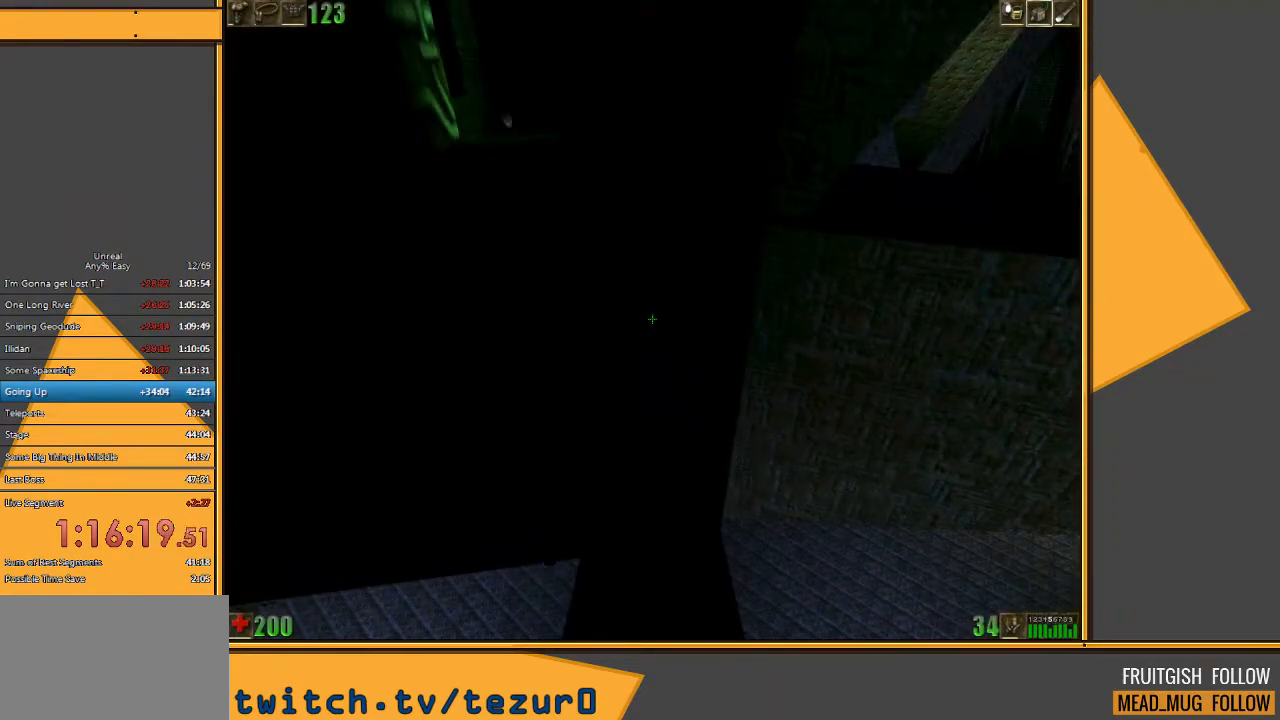
{"keys": [], "mouse": [], "events": []}
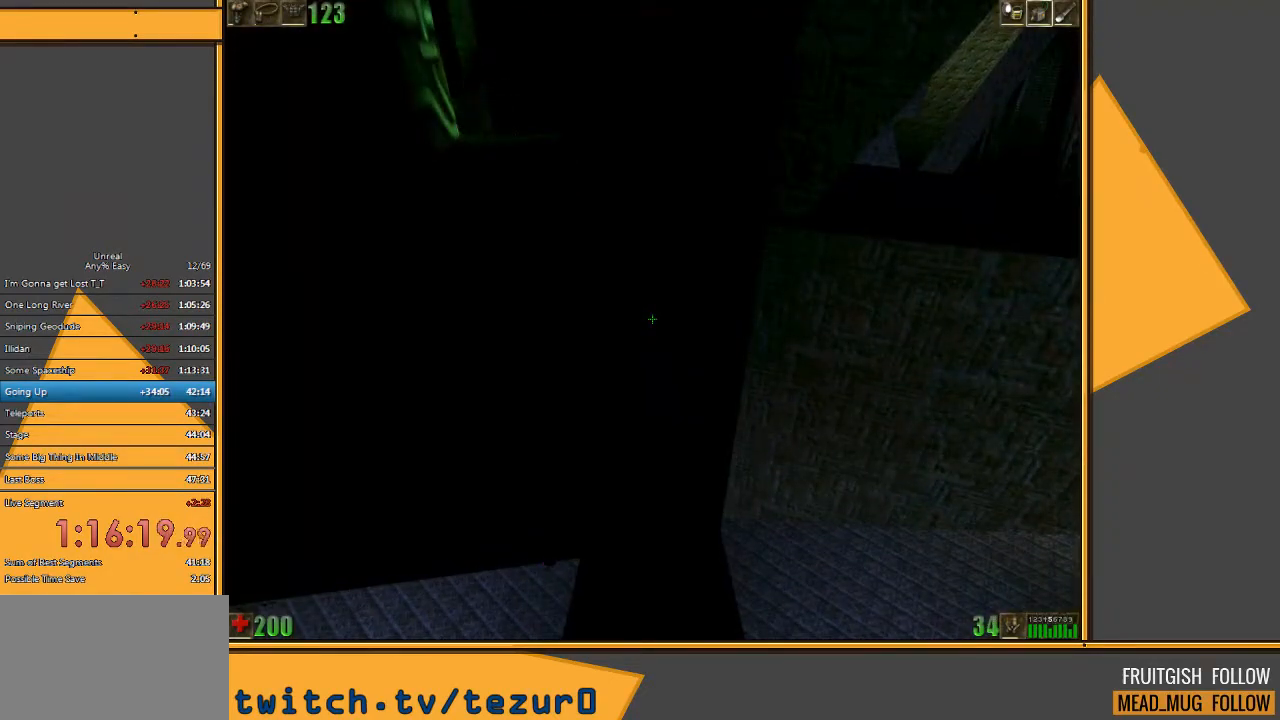
{"keys": [], "mouse": [], "events": []}
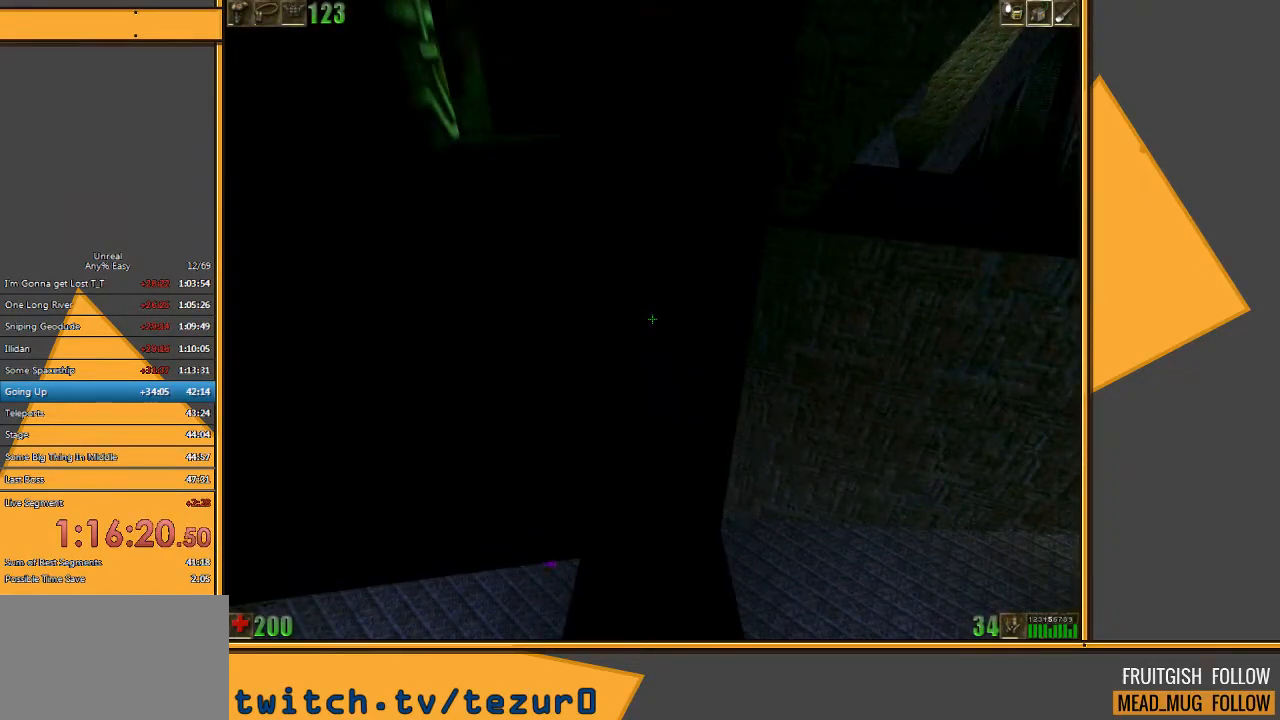
{"keys": [], "mouse": [], "events": []}
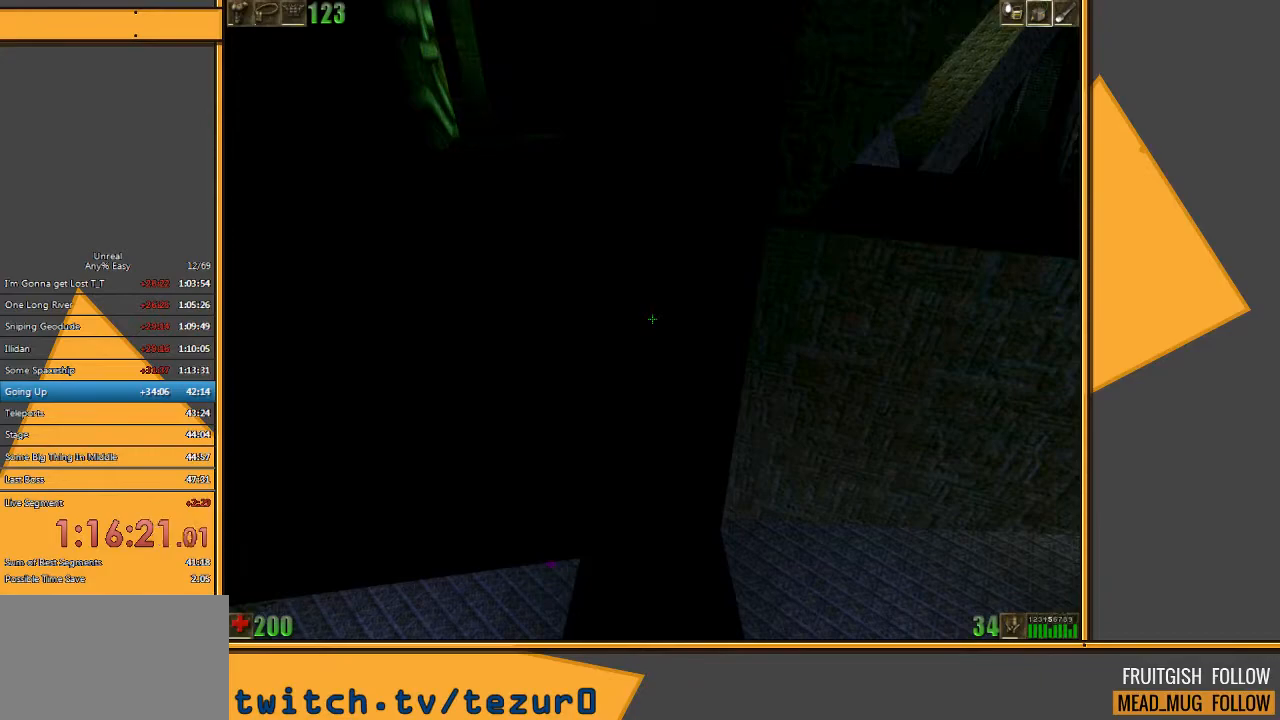
{"keys": [], "mouse": [], "events": []}
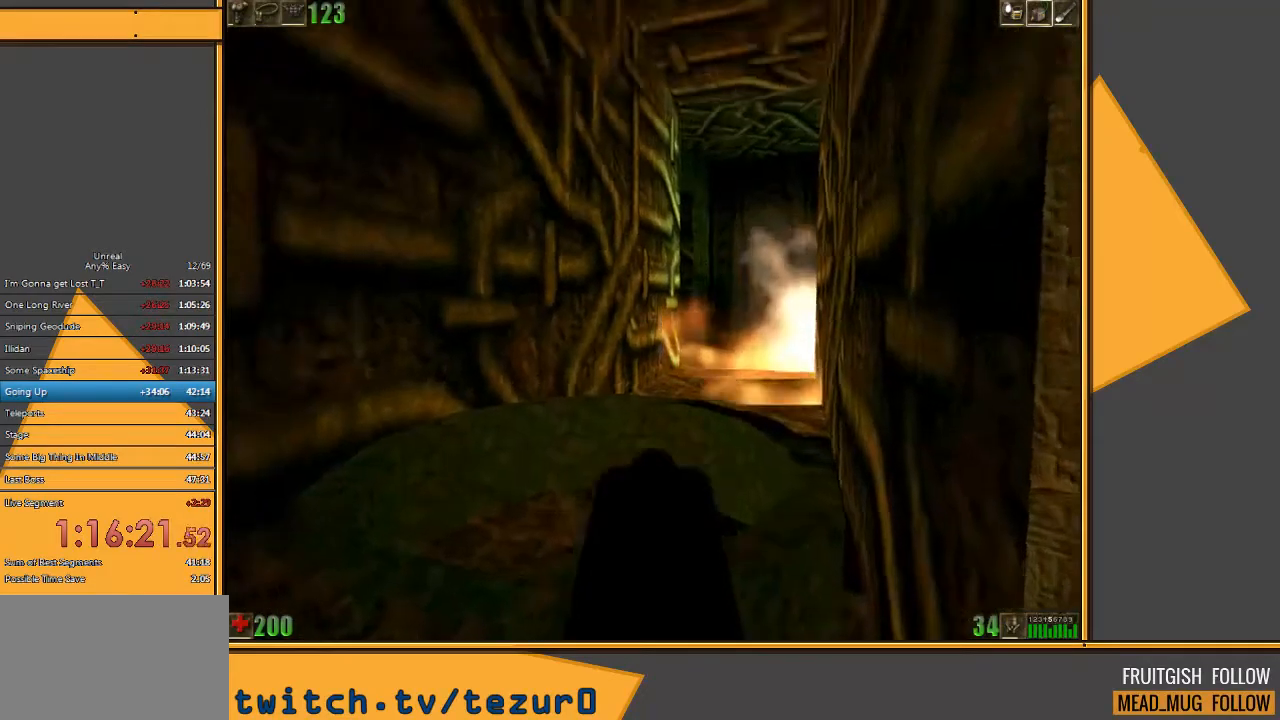
{"keys": [], "mouse": [], "events": []}
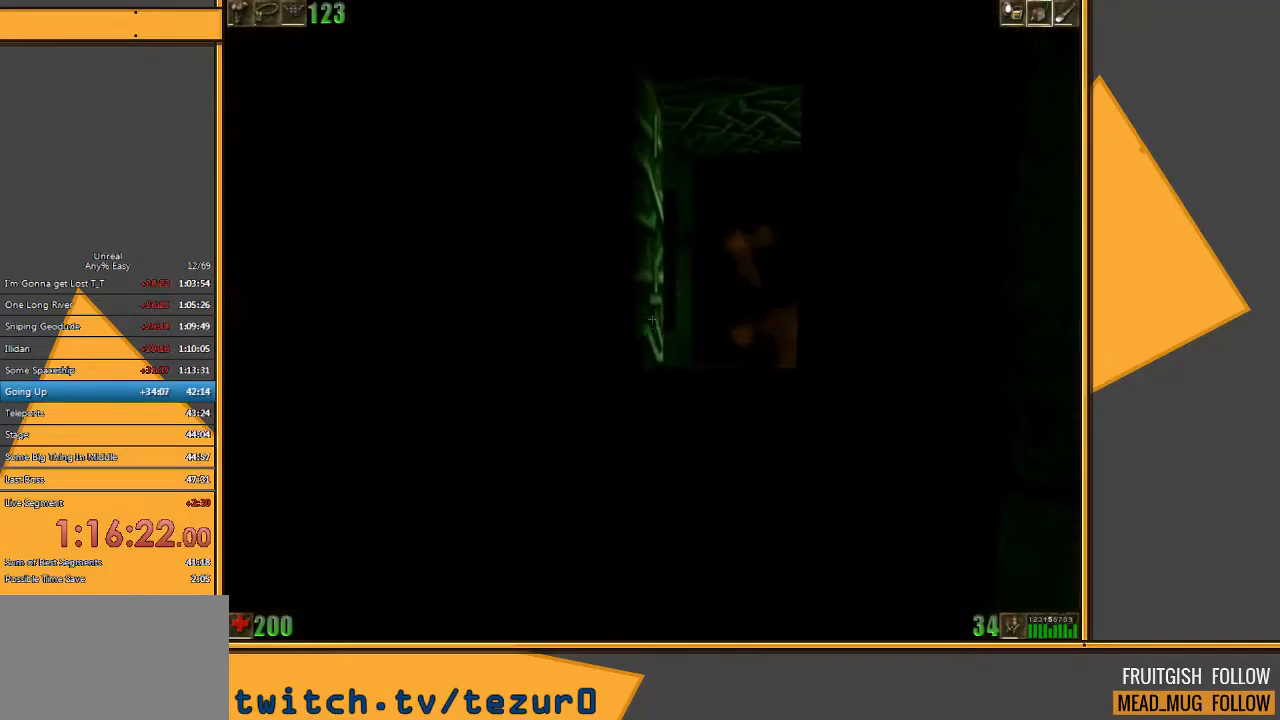
{"keys": [], "mouse": [], "events": []}
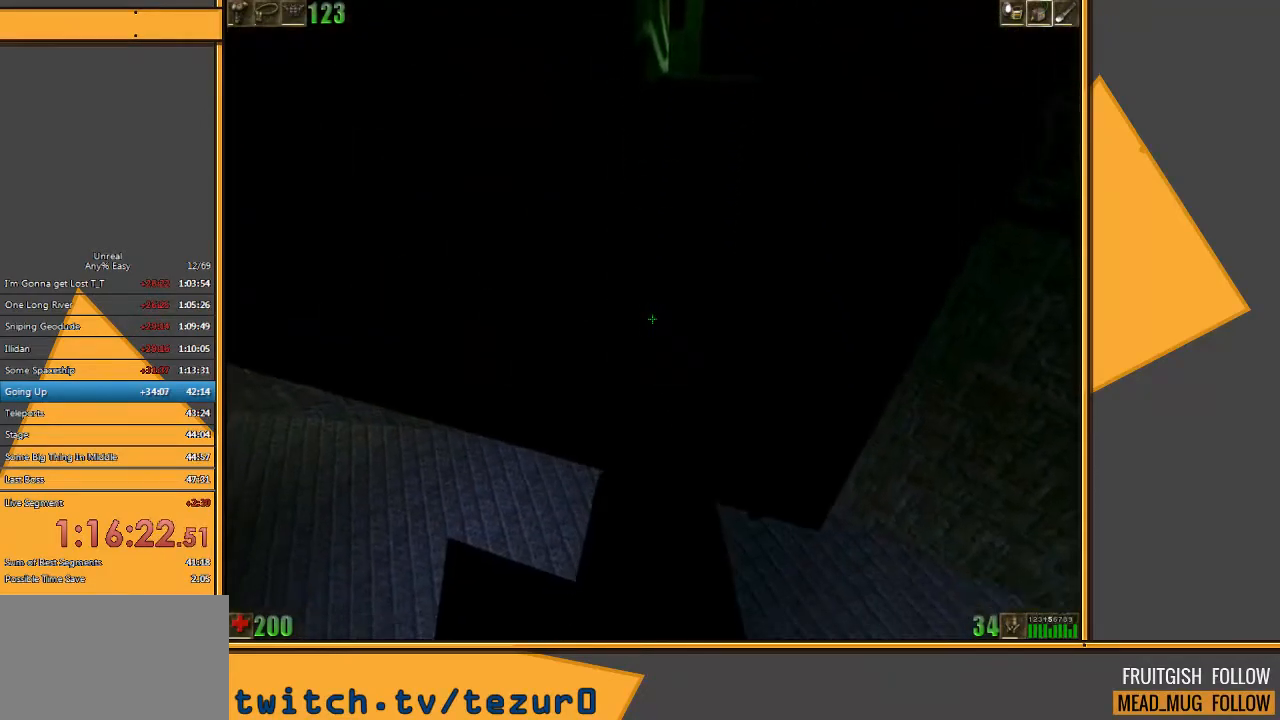
{"keys": [], "mouse": [], "events": []}
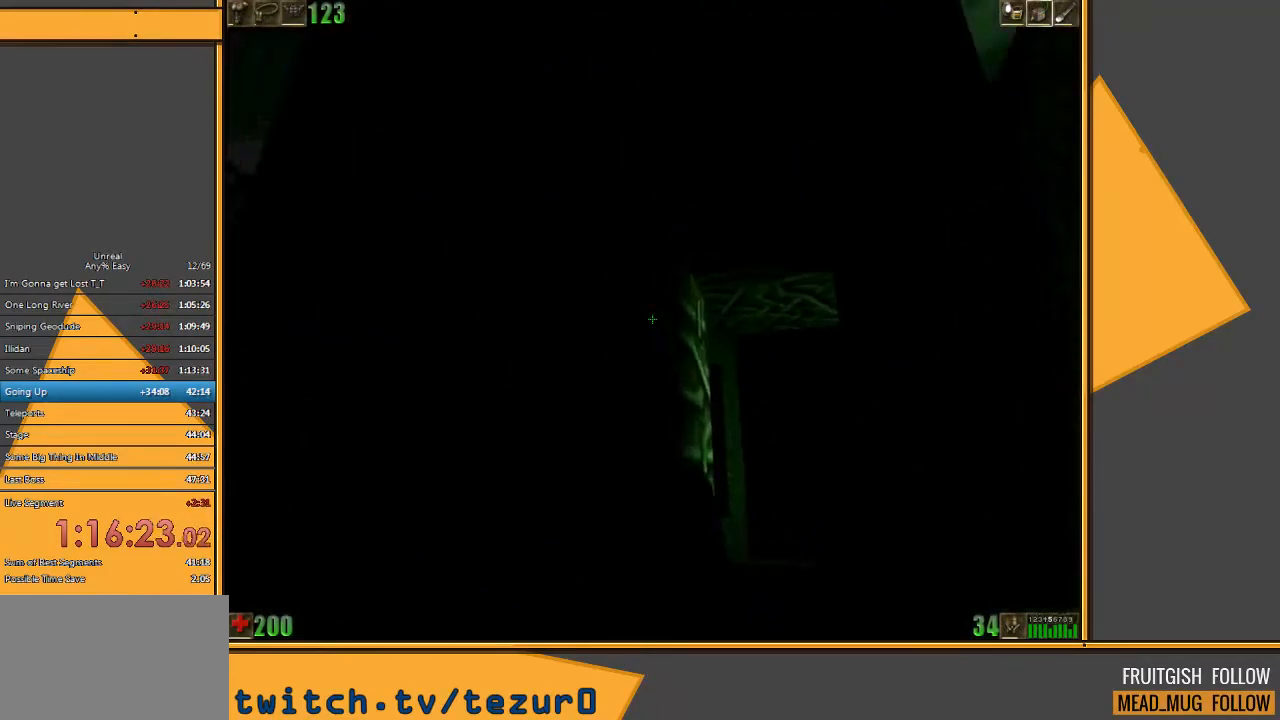
{"keys": [], "mouse": [], "events": []}
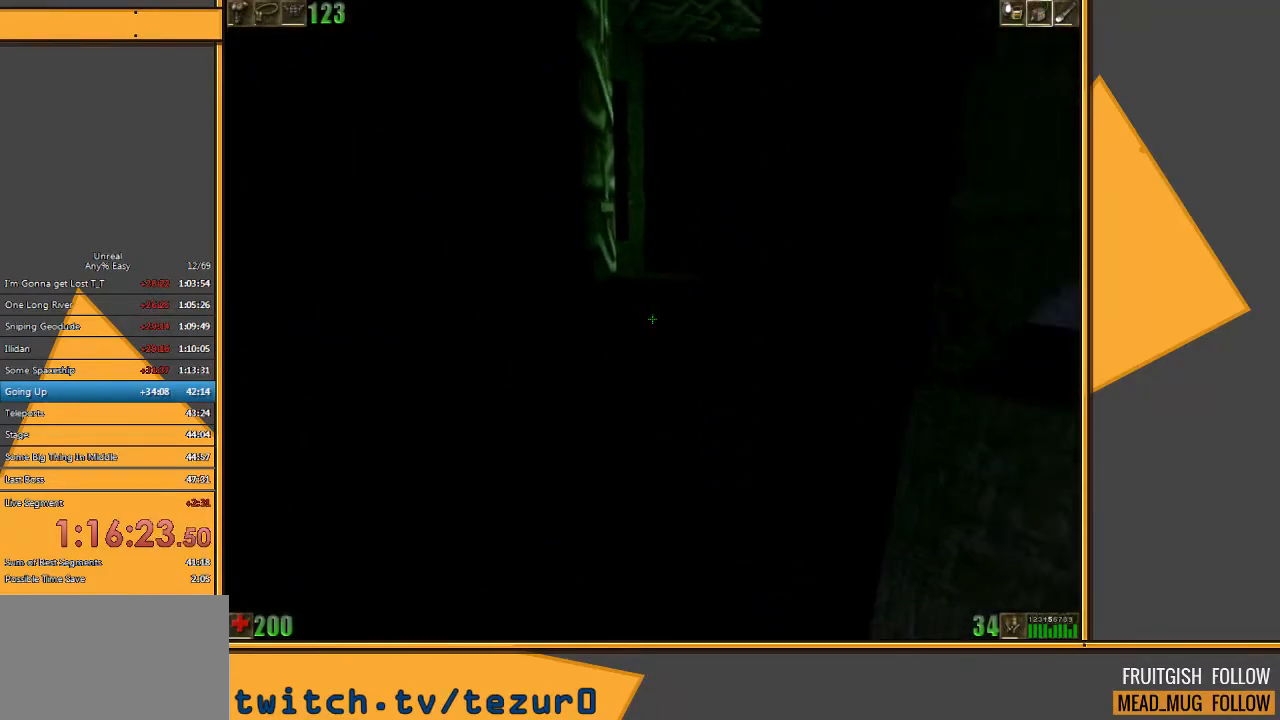
{"keys": [], "mouse": [], "events": [[83, "d", "down"], [183, "s", "down"], [450, "d", "up"], [450, "s", "up"]]}
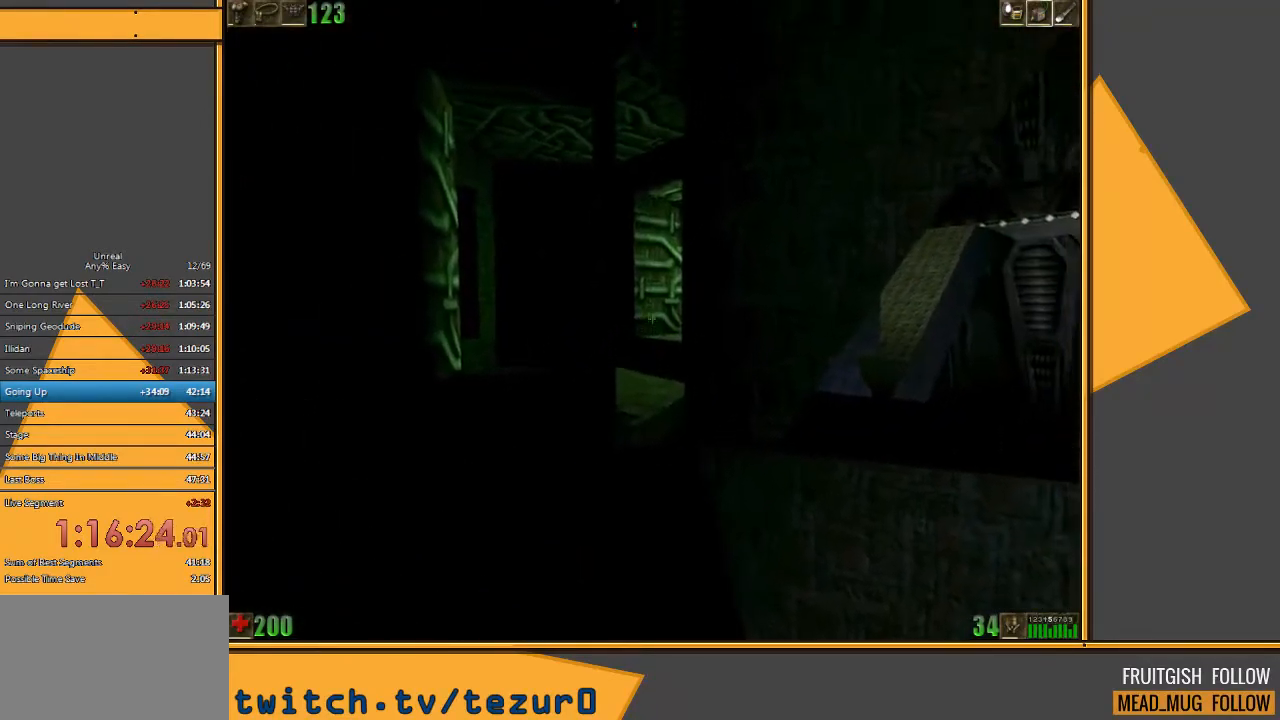
{"keys": [], "mouse": [], "events": []}
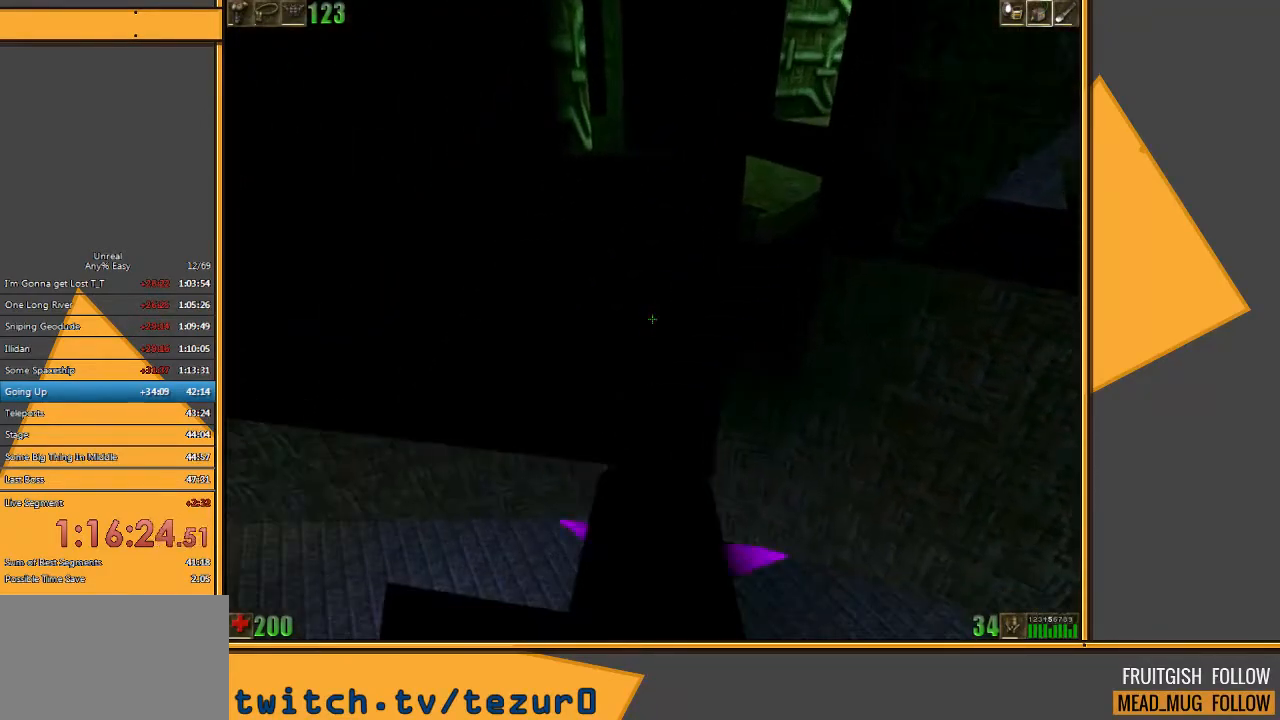
{"keys": [], "mouse": [], "events": [[100, "mouse_right", "down"], [233, "mouse_right", "up"]]}
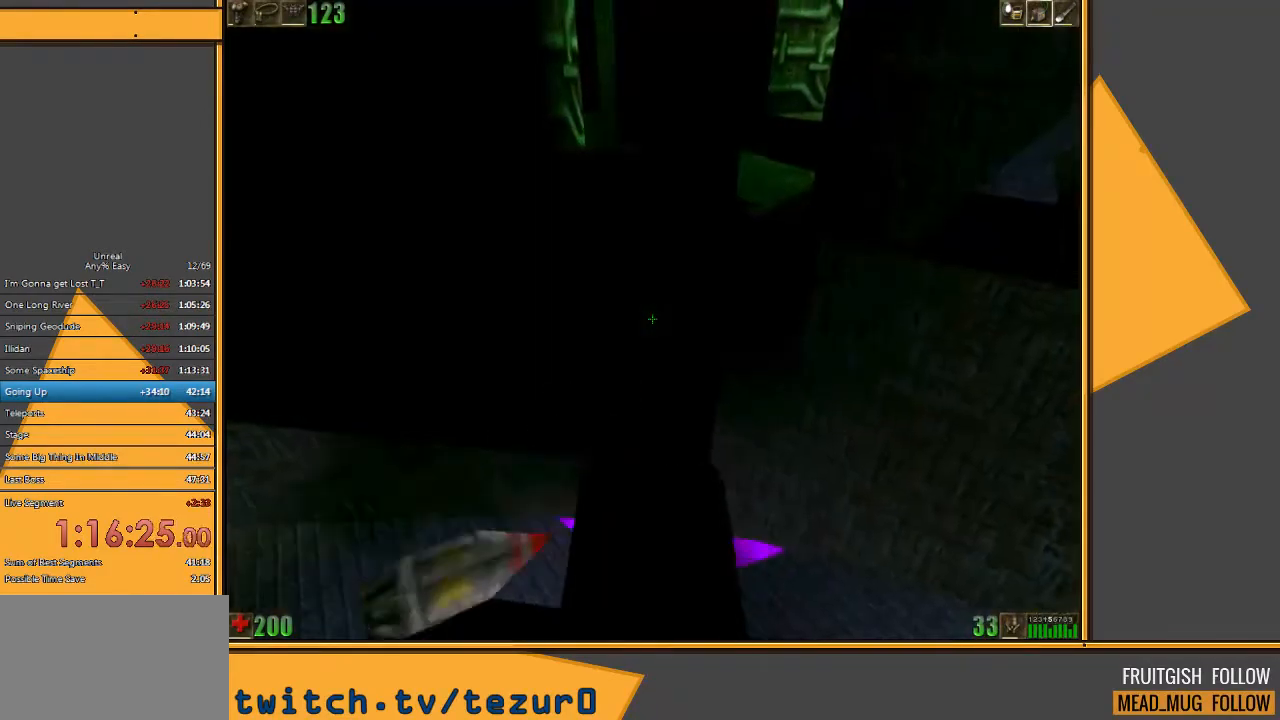
{"keys": [], "mouse": [], "events": []}
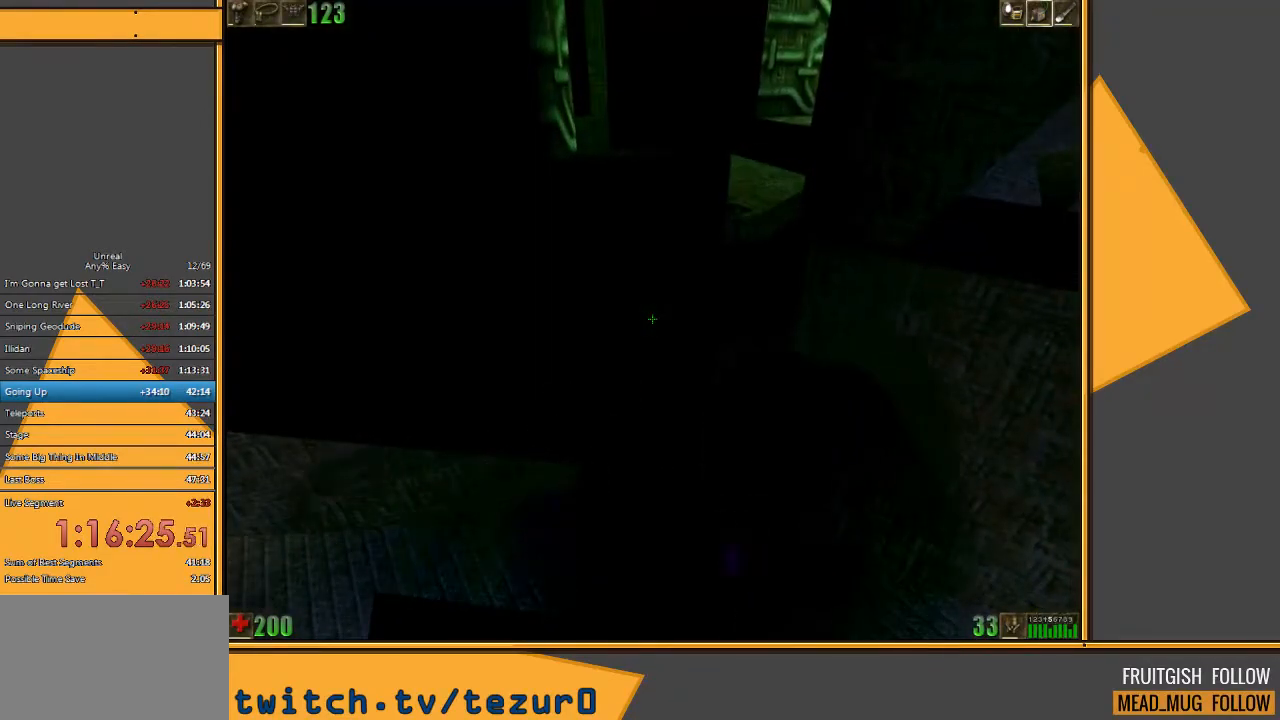
{"keys": [], "mouse": [], "events": []}
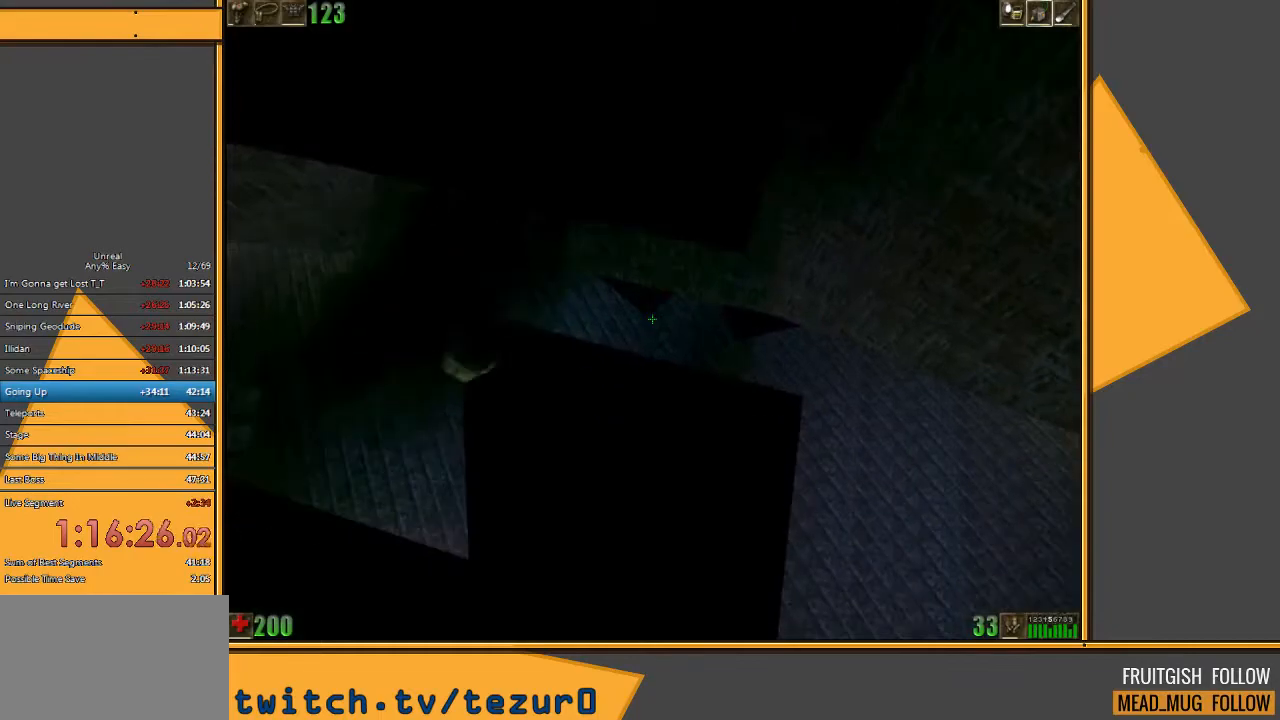
{"keys": [], "mouse": [], "events": []}